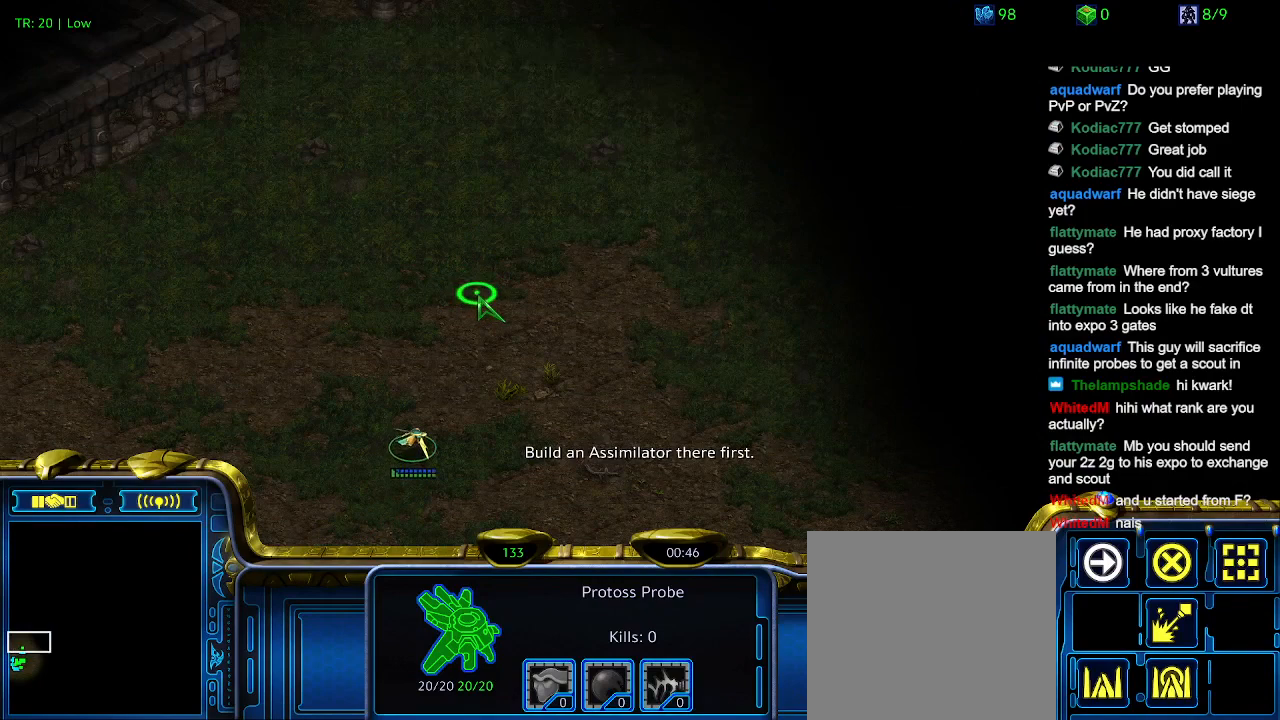
Gameplay with keyboard; each line is a JSON object with the keys held at the frame after it. "events" lists presses ("down") and releases ("up") of "1", "2", "3", "4", "5", "6", "a", "c", "ctrl", "d", "e", "f2", "f3", "q", "s", "t", "w", "x" and "z" between this image and that frame as [ms after this image, input, new state], when the widget could be followed in between. No other keys are recorded. Mouse input is not recorded.
{"keys": ["q"], "events": [[67, "q", "down"], [134, "q", "up"], [234, "q", "down"], [367, "q", "up"], [434, "q", "down"]]}
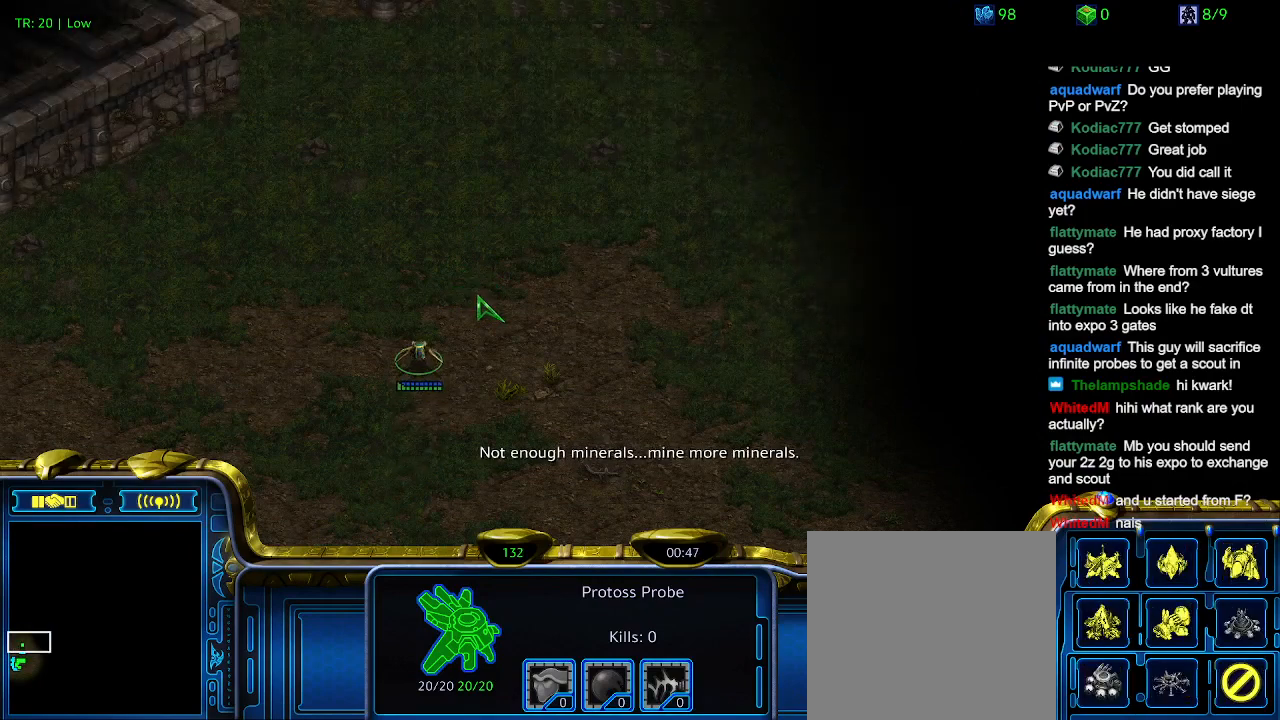
{"keys": [], "events": [[67, "q", "up"], [100, "q", "down"], [267, "q", "up"], [334, "q", "down"], [500, "q", "up"]]}
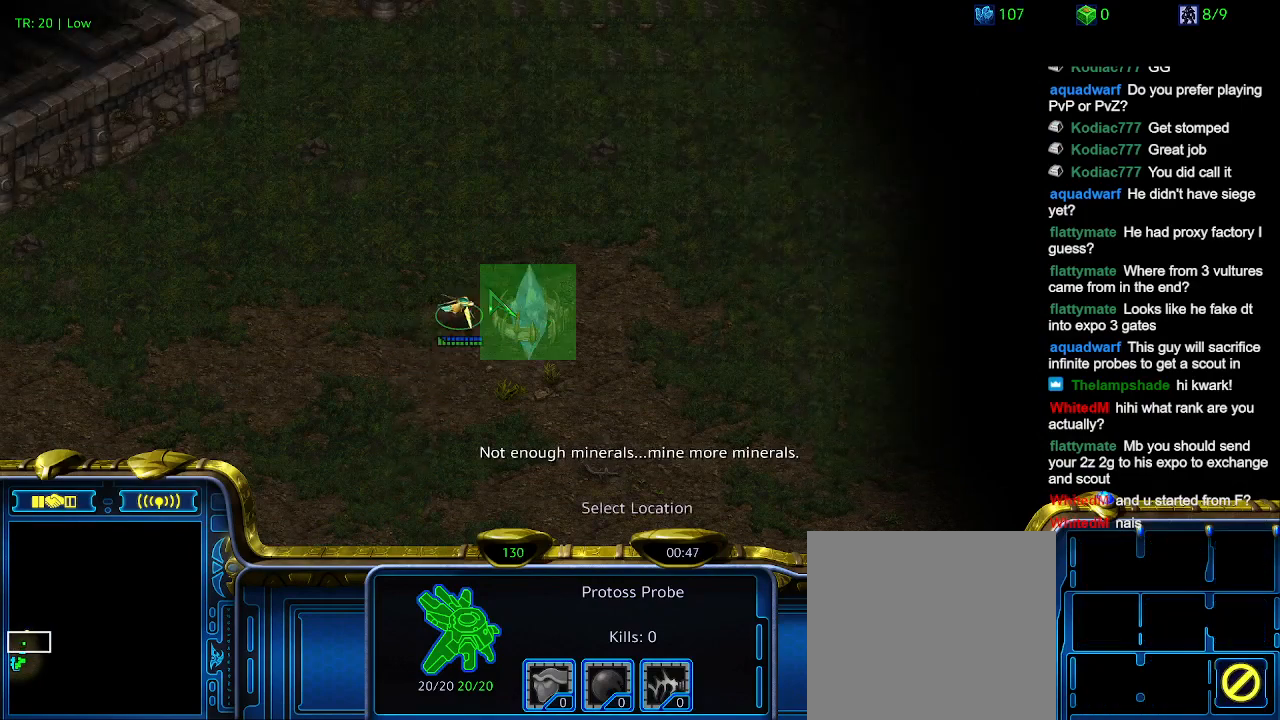
{"keys": [], "events": [[34, "q", "down"], [167, "q", "up"]]}
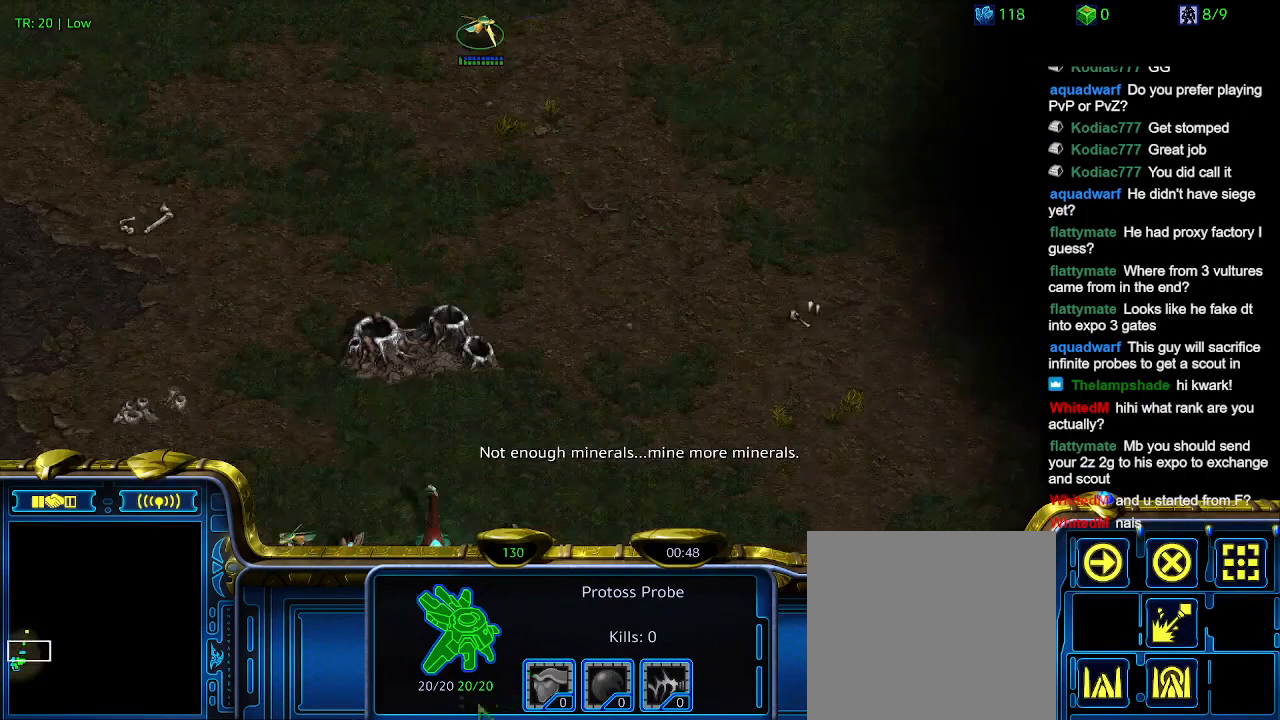
{"keys": [], "events": []}
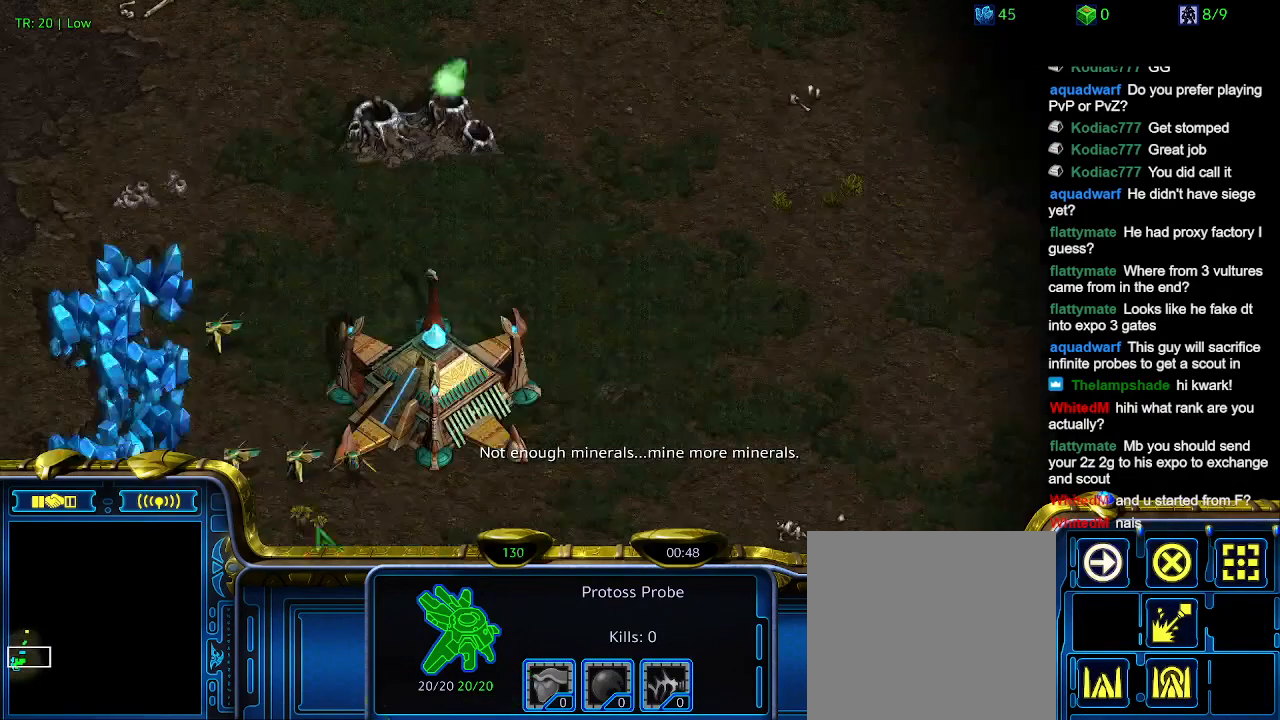
{"keys": [], "events": []}
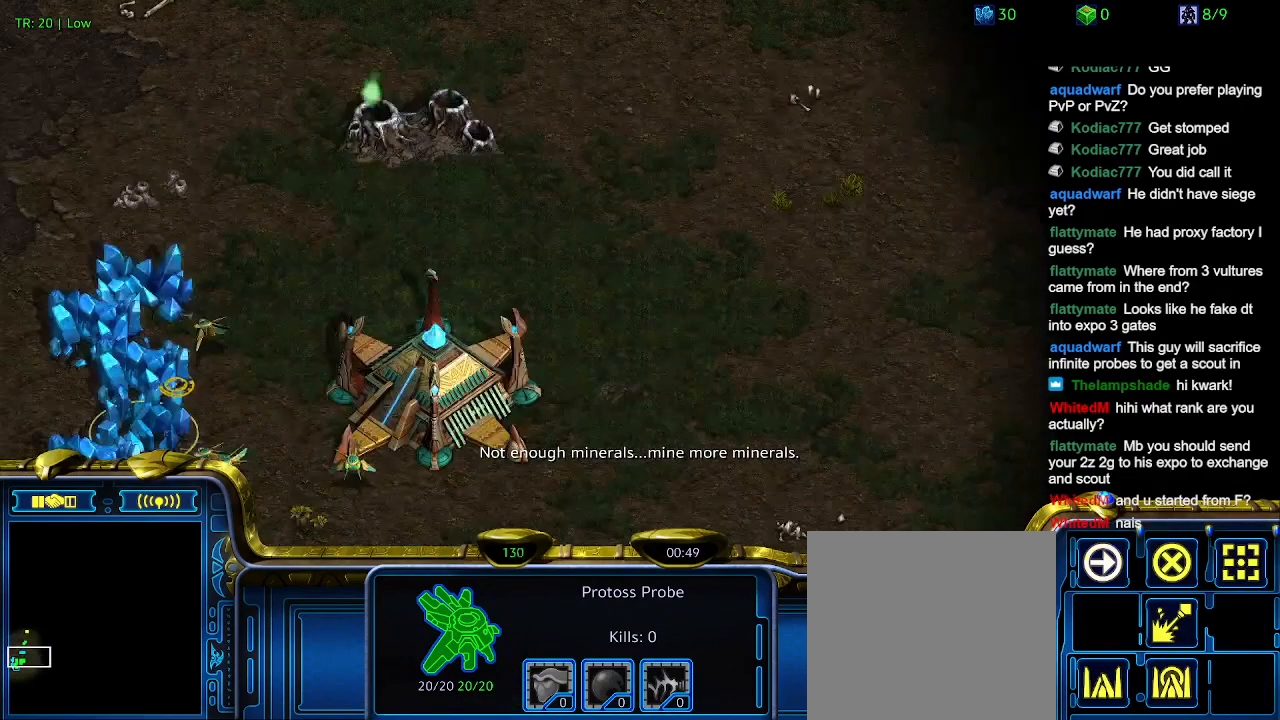
{"keys": [], "events": []}
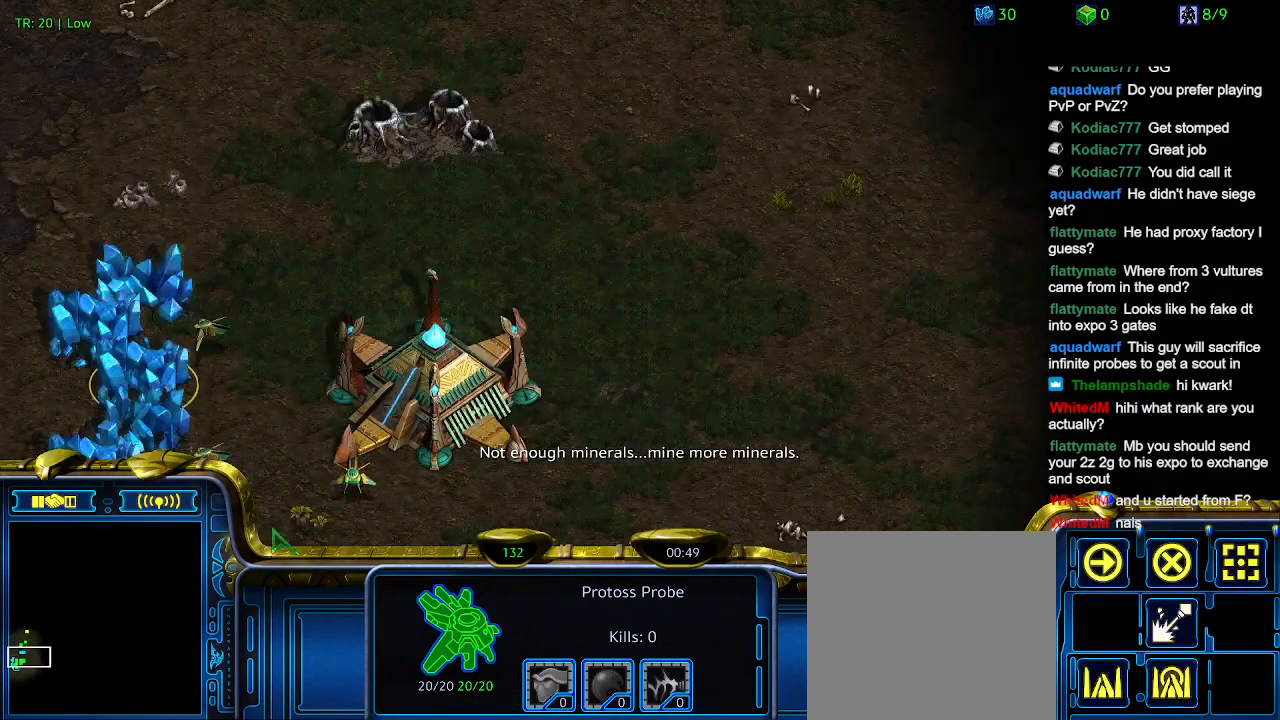
{"keys": [], "events": [[334, "5", "down"], [434, "5", "up"]]}
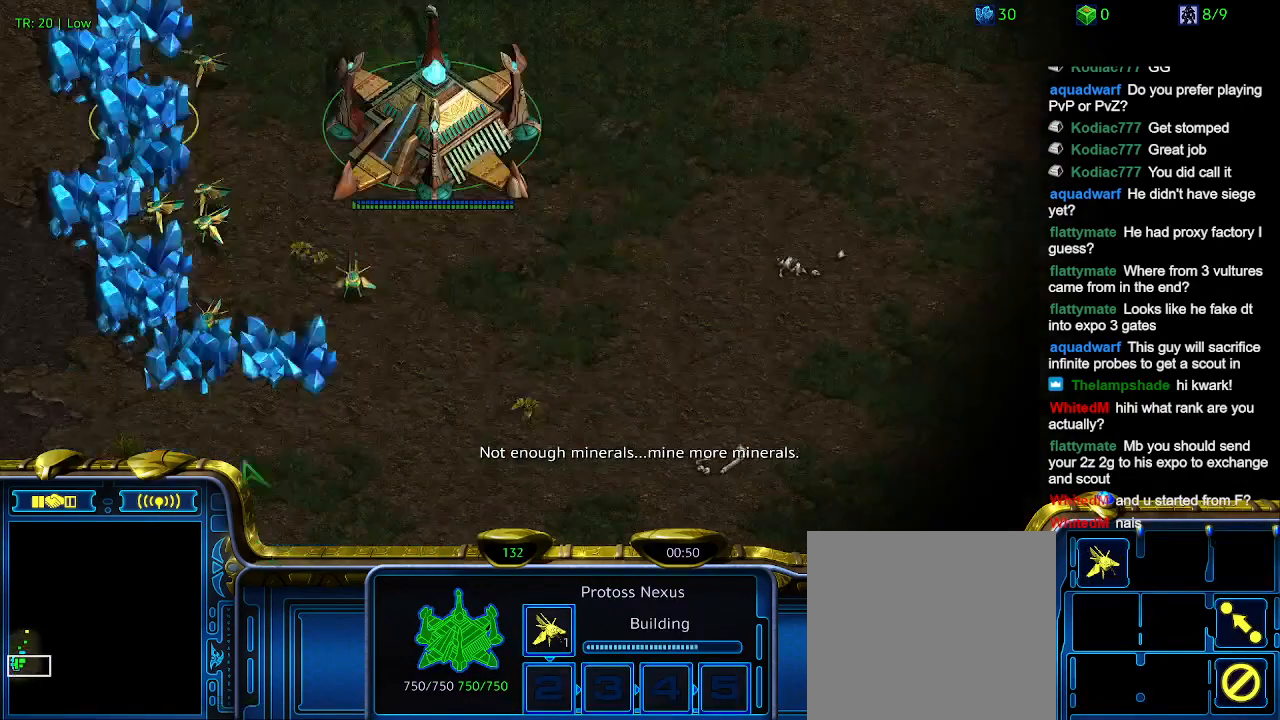
{"keys": [], "events": [[200, "ctrl", "down"], [400, "5", "down"], [500, "5", "up"], [500, "ctrl", "up"]]}
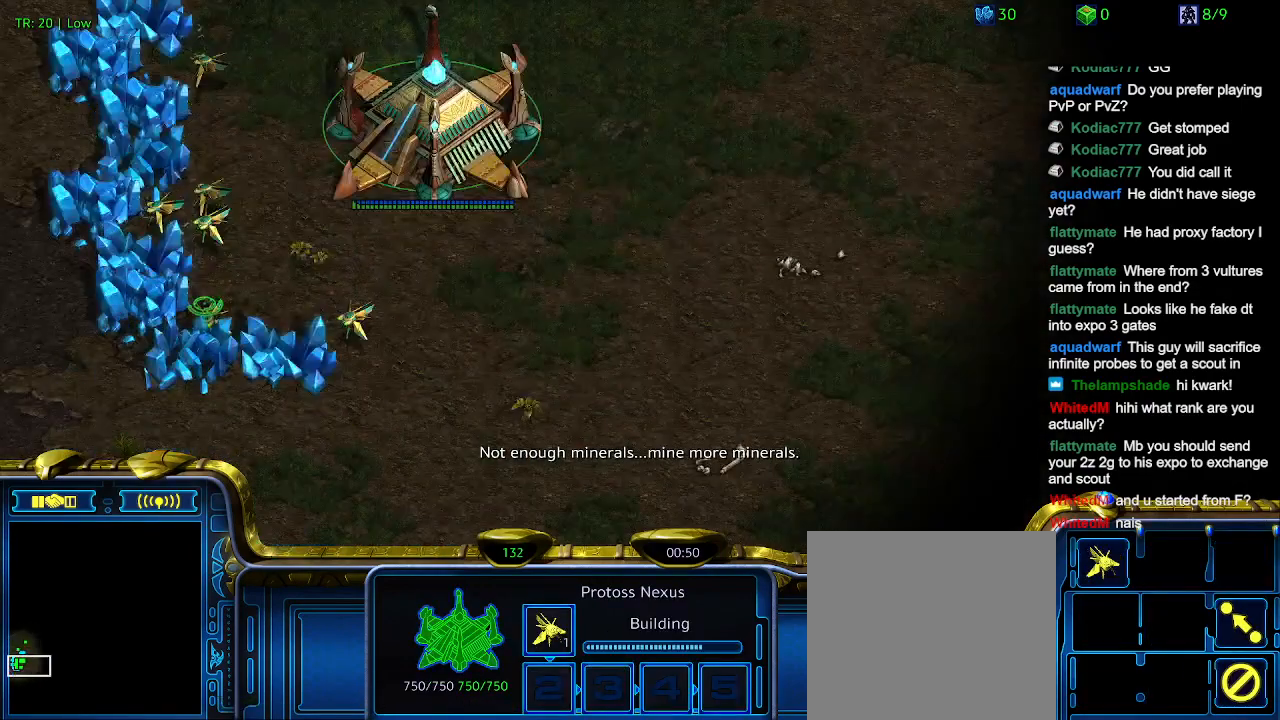
{"keys": [], "events": []}
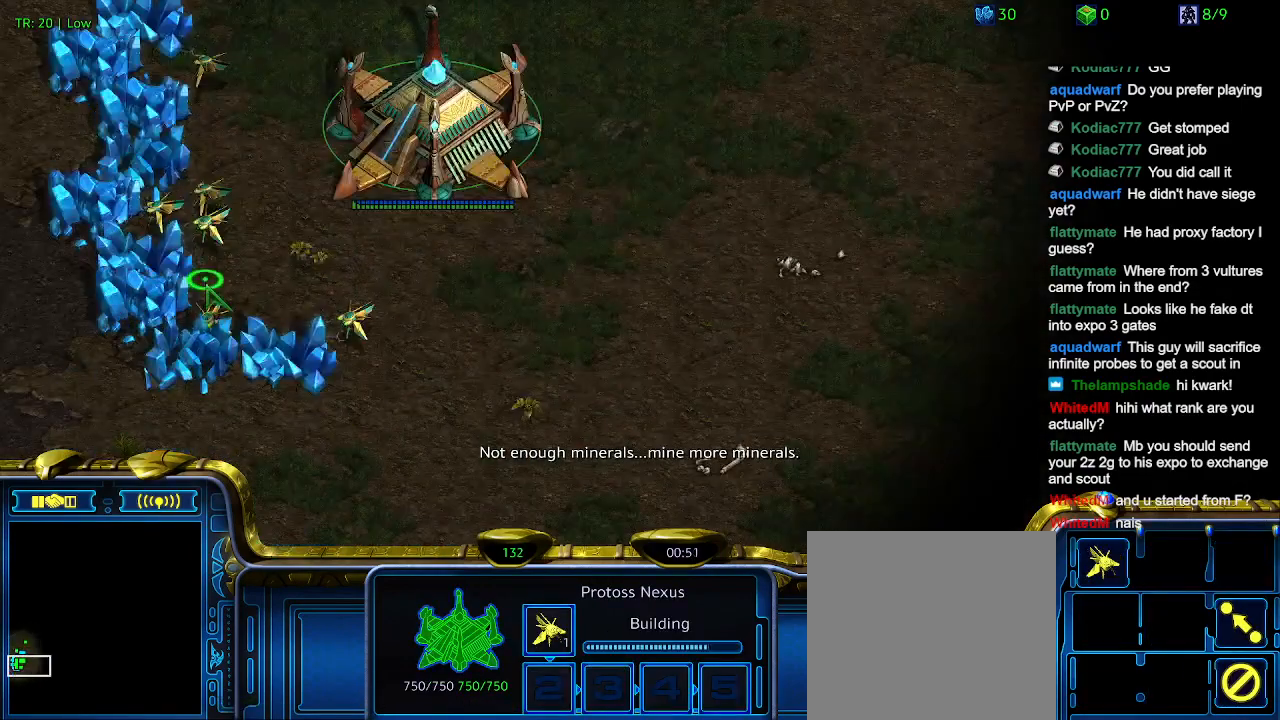
{"keys": [], "events": []}
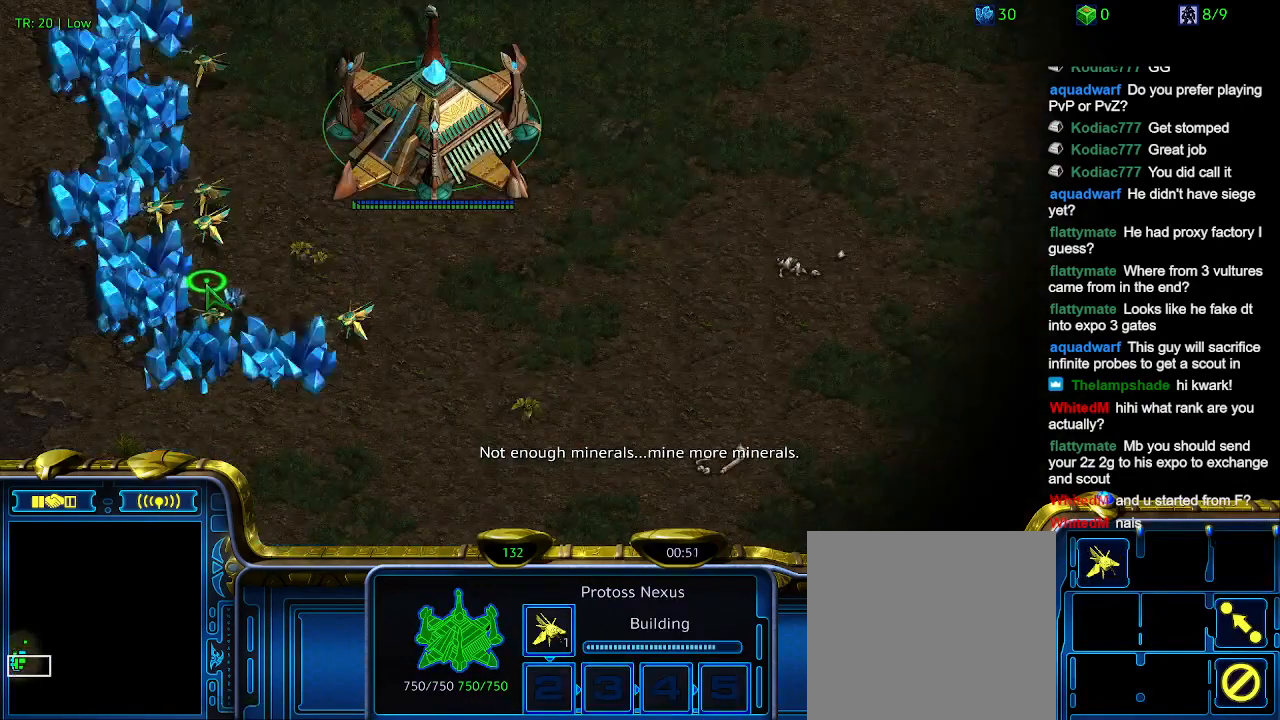
{"keys": [], "events": []}
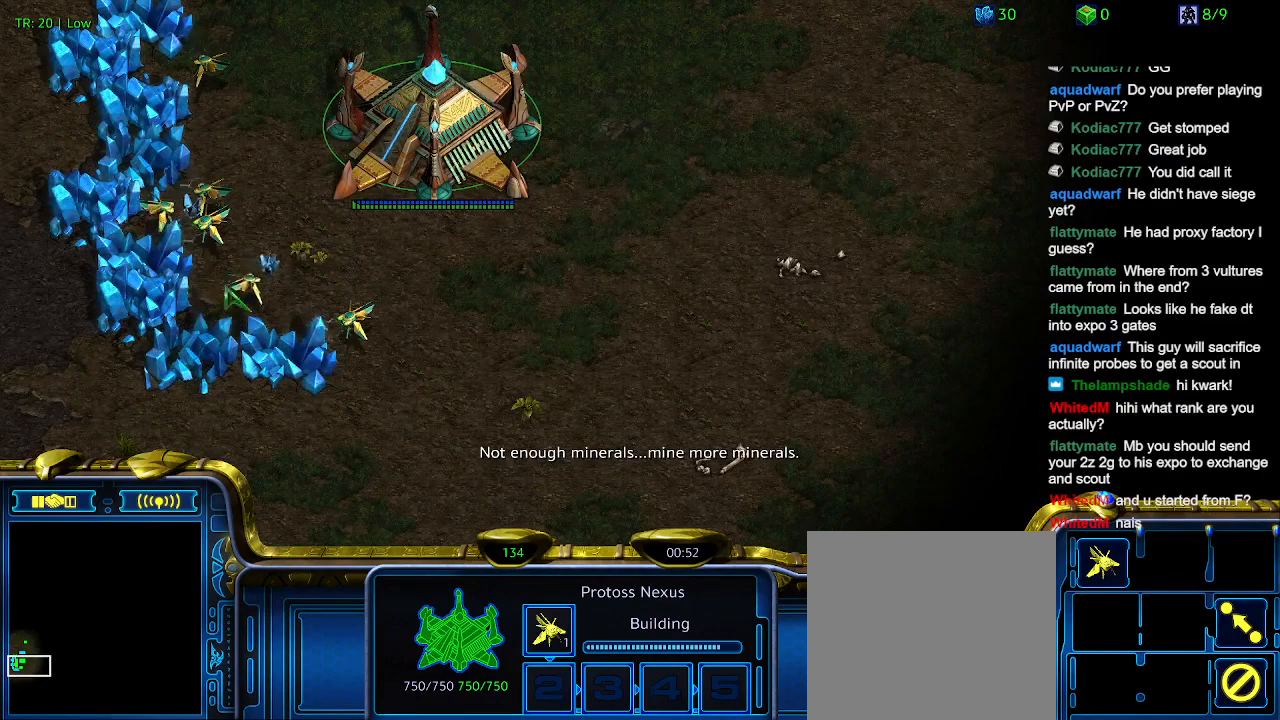
{"keys": [], "events": []}
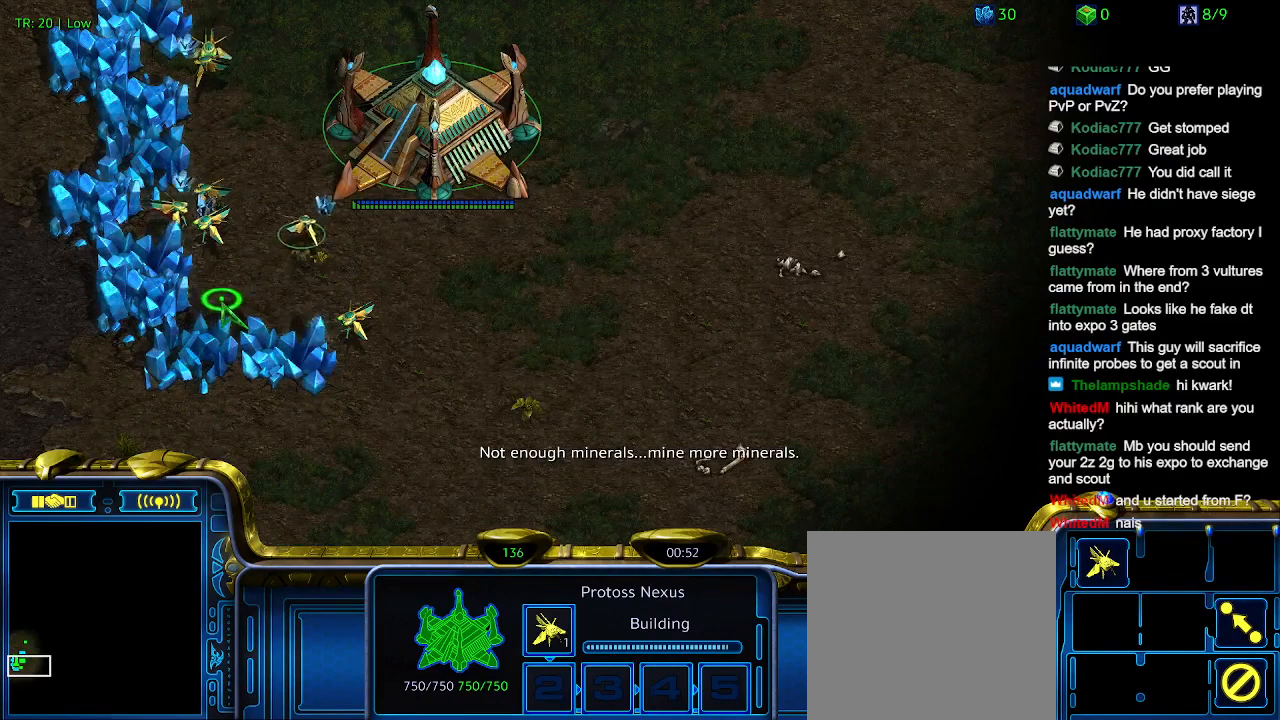
{"keys": ["t"], "events": [[300, "t", "down"], [367, "t", "up"], [467, "t", "down"]]}
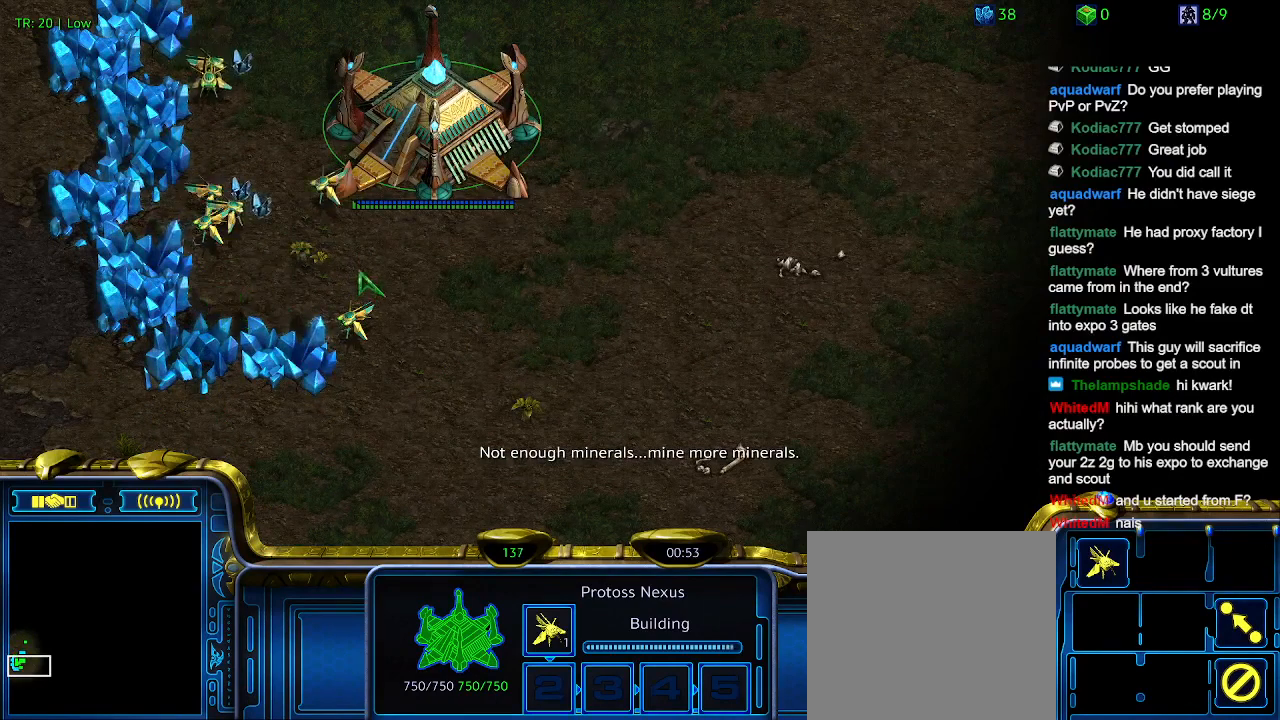
{"keys": [], "events": [[67, "t", "up"], [167, "t", "down"], [300, "t", "up"], [400, "t", "down"], [500, "t", "up"]]}
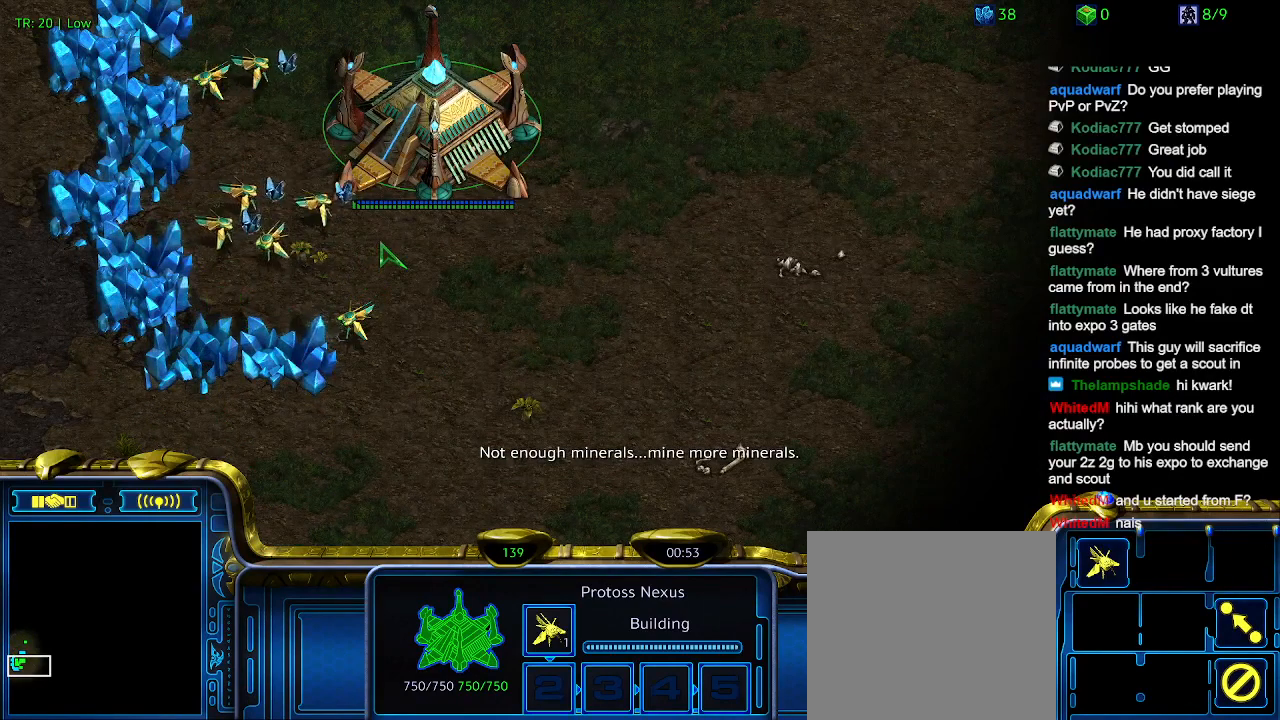
{"keys": [], "events": [[134, "t", "down"], [234, "t", "up"], [334, "t", "down"], [400, "t", "up"]]}
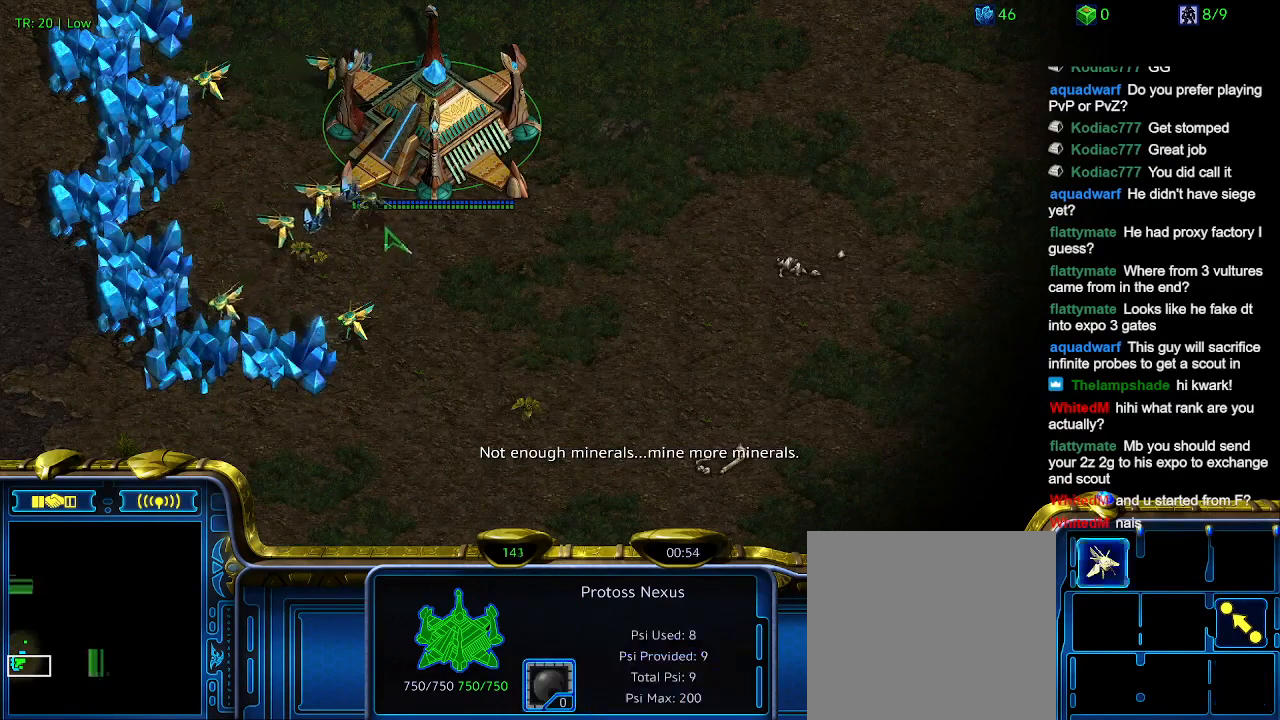
{"keys": [], "events": [[67, "t", "down"], [100, "t", "up"], [234, "t", "down"], [300, "t", "up"], [367, "t", "down"], [467, "t", "up"]]}
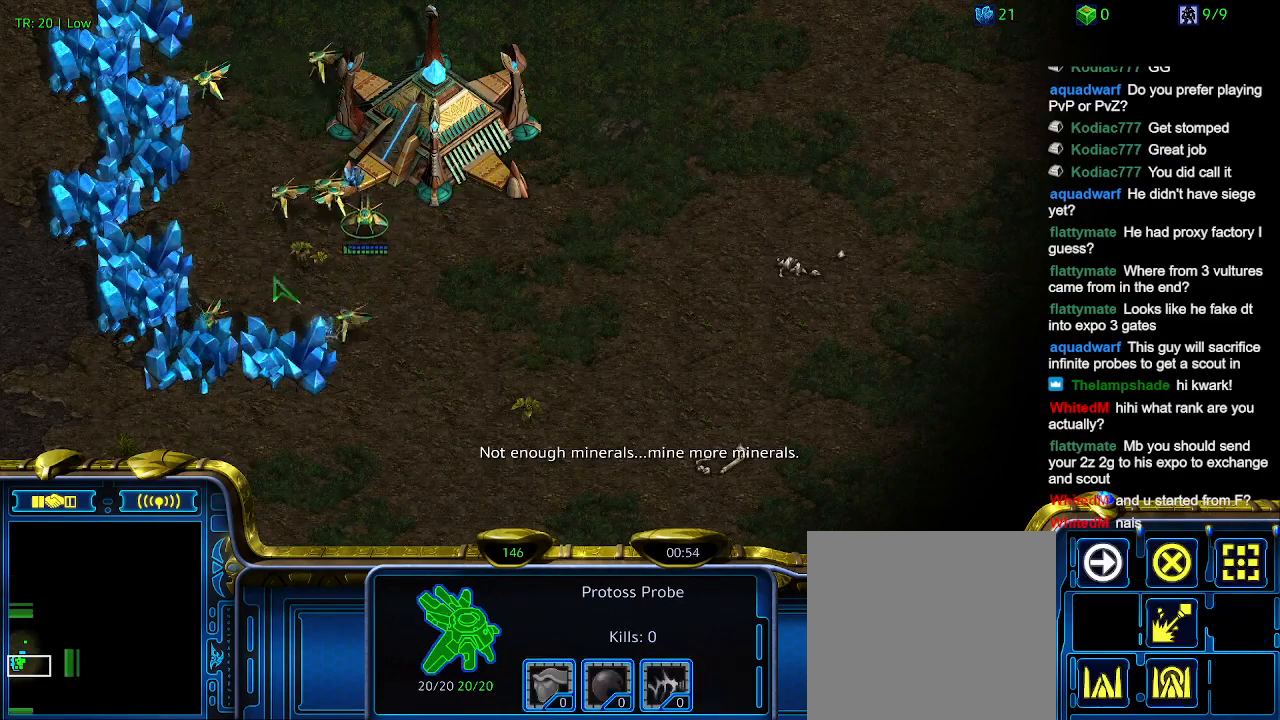
{"keys": [], "events": []}
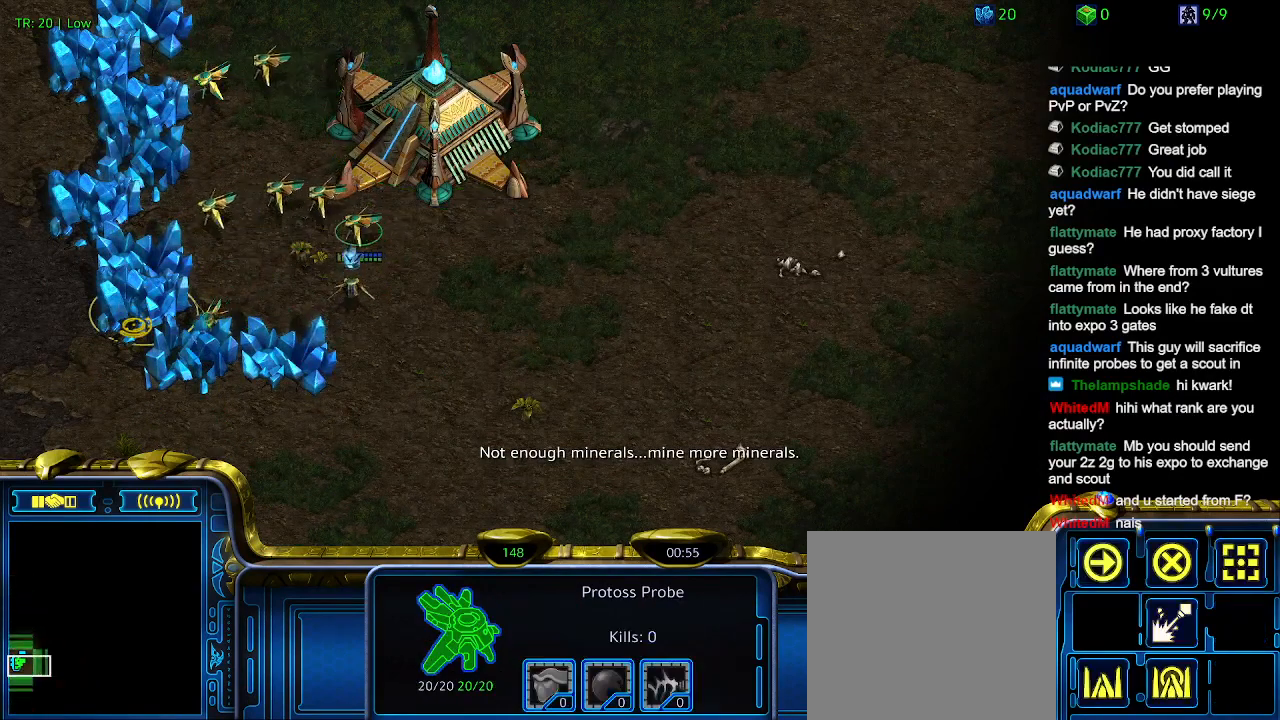
{"keys": [], "events": []}
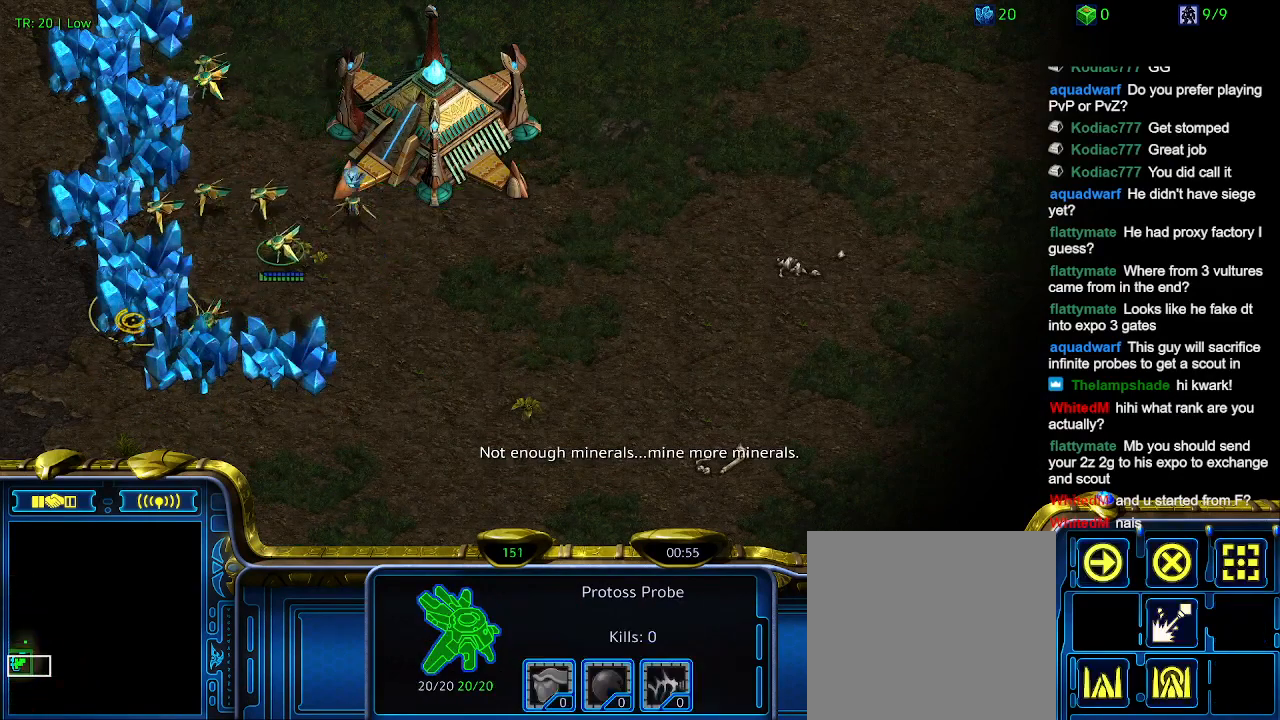
{"keys": [], "events": []}
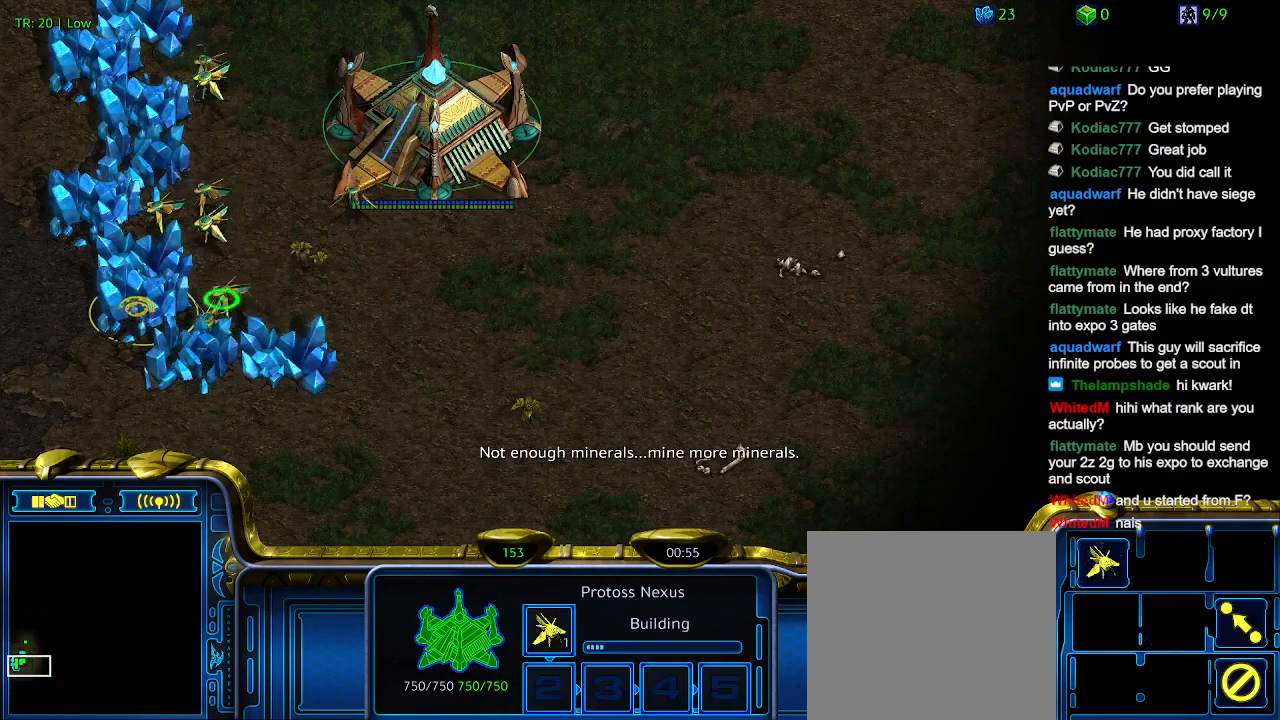
{"keys": [], "events": [[34, "5", "down"], [134, "5", "up"]]}
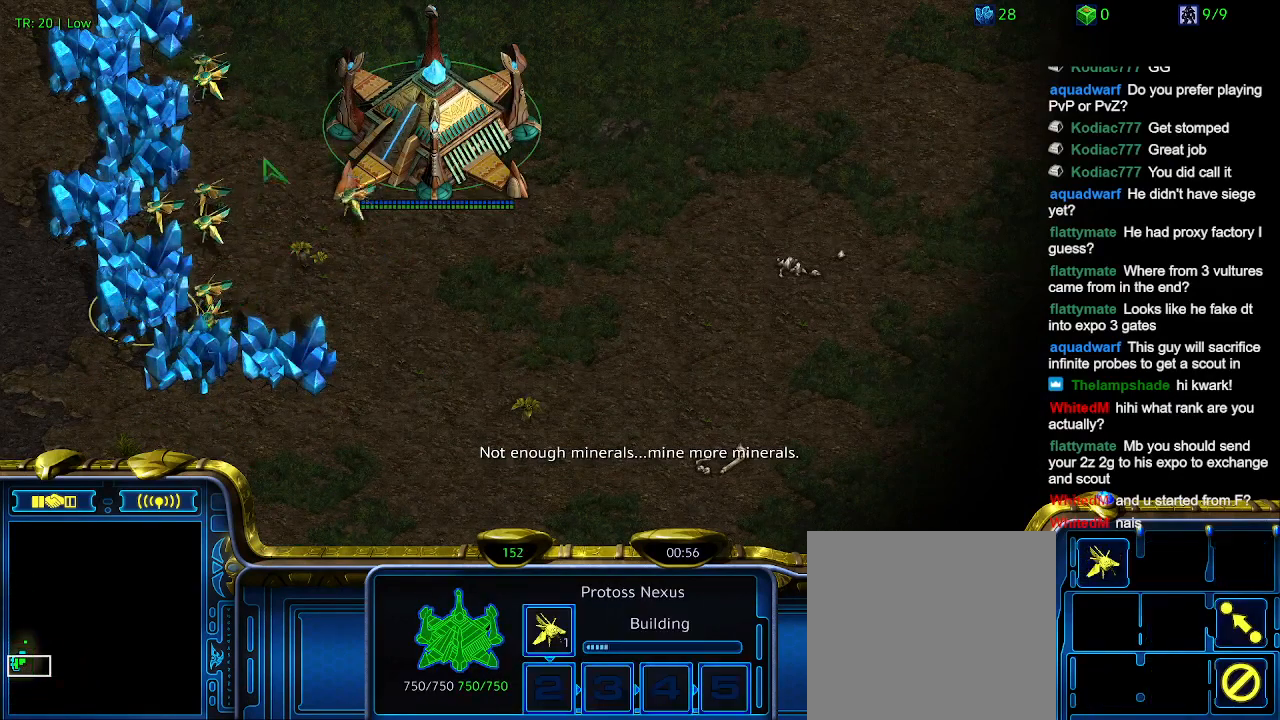
{"keys": [], "events": []}
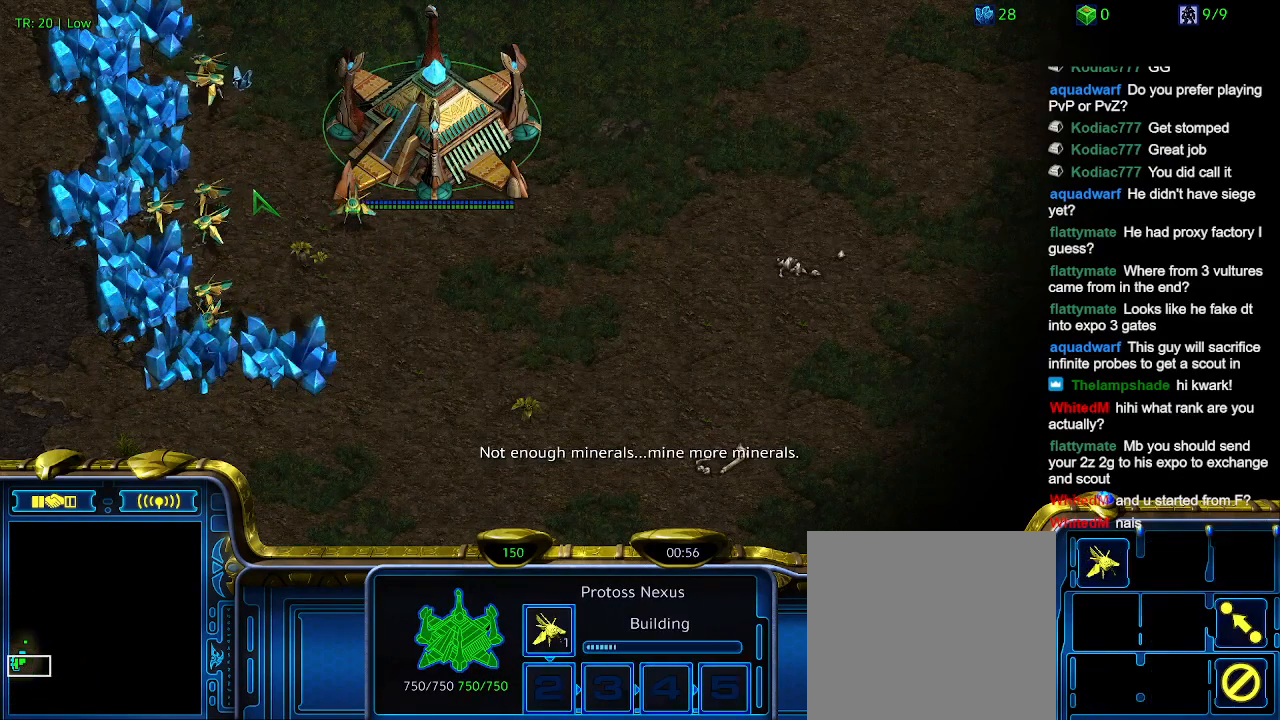
{"keys": [], "events": []}